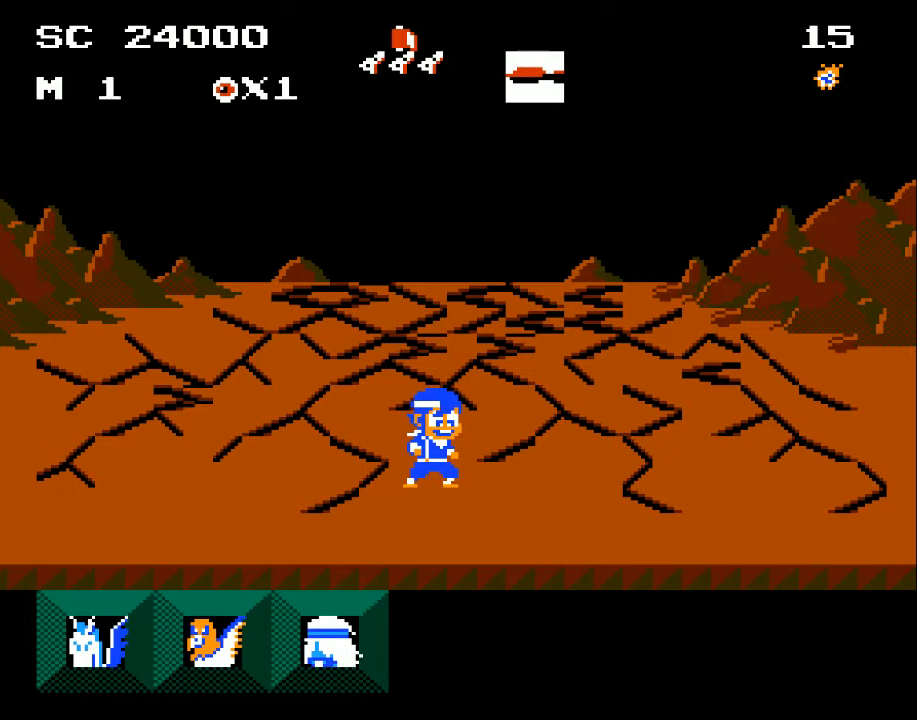
Gameplay with a controller (Xbox layout); each line is a JSON object with the inputs held at the frame after it. "events" lists button and stick changes between this image and that frame as [ms after this image, input, new state], when the widget could be followed in between. Not read: left_stick right_stick.
{"buttons": [], "events": []}
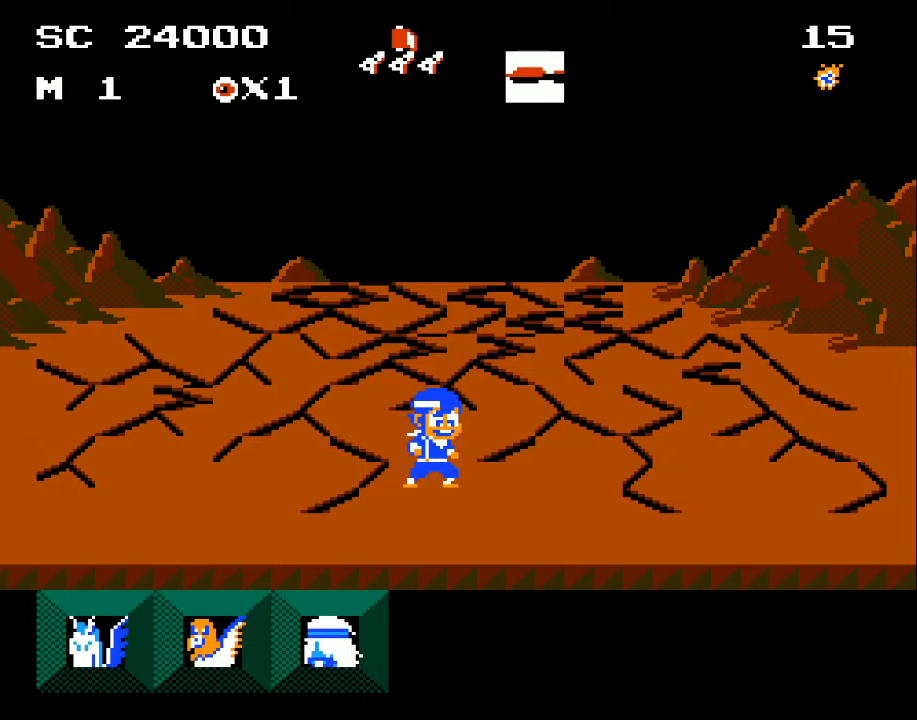
{"buttons": [], "events": []}
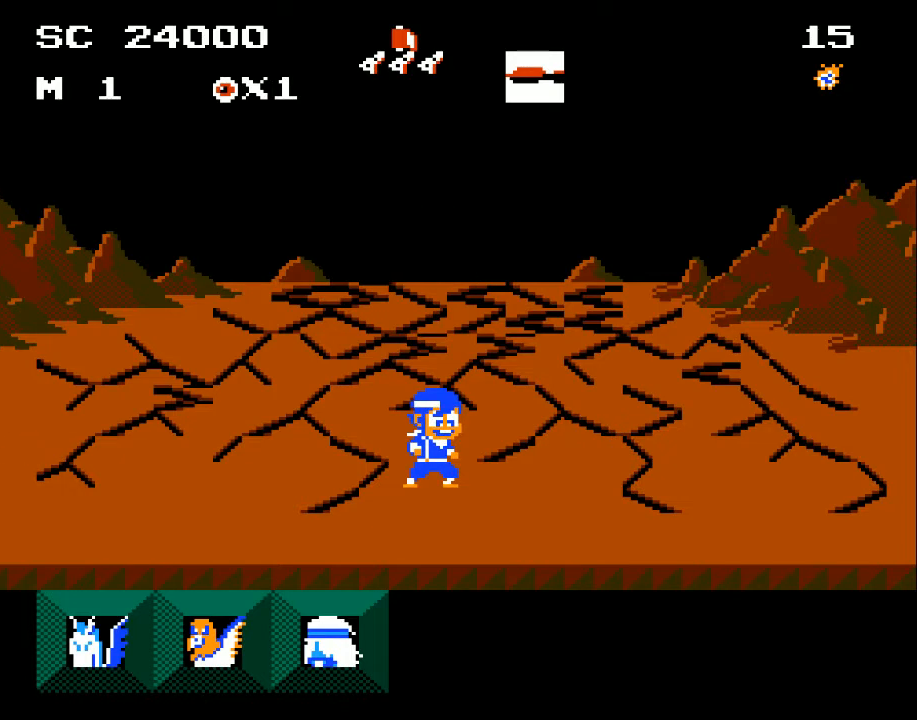
{"buttons": [], "events": []}
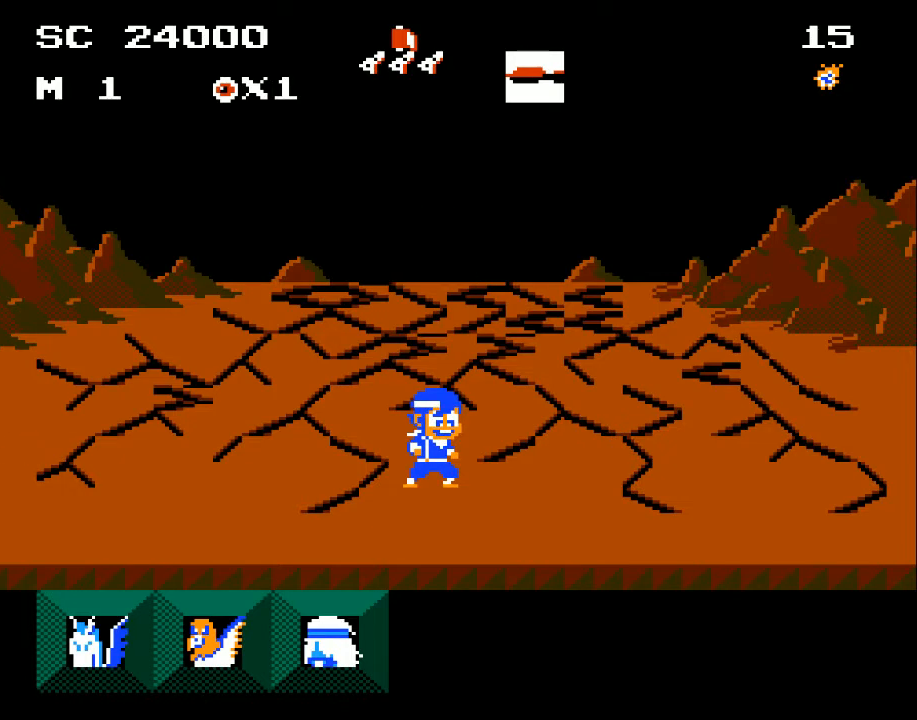
{"buttons": [], "events": []}
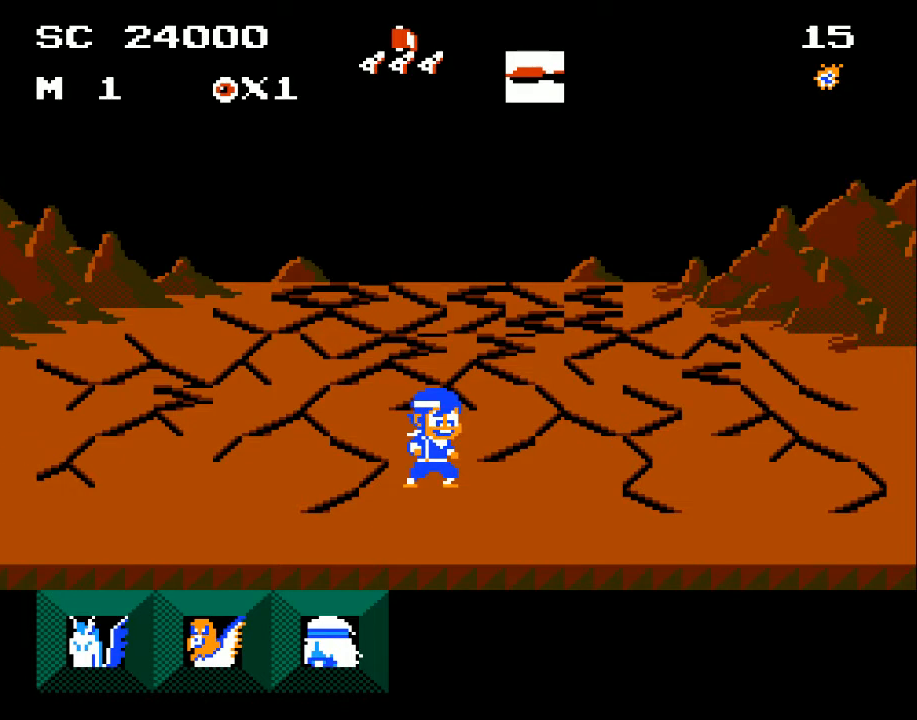
{"buttons": ["A"], "events": [[500, "A", "down"]]}
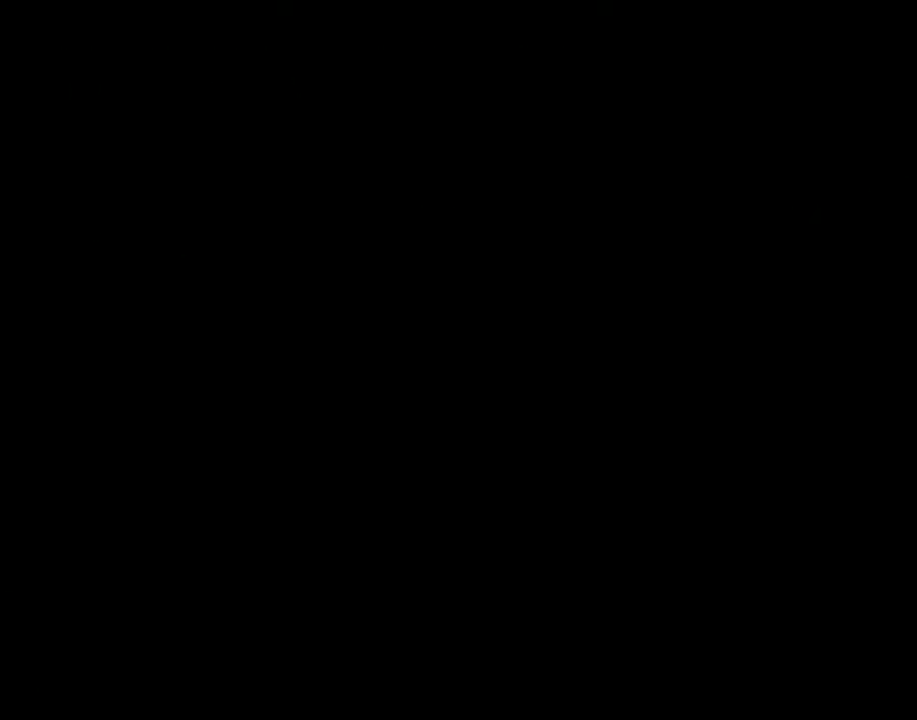
{"buttons": [], "events": [[133, "A", "up"], [300, "DPAD_LEFT", "down"], [433, "DPAD_LEFT", "up"]]}
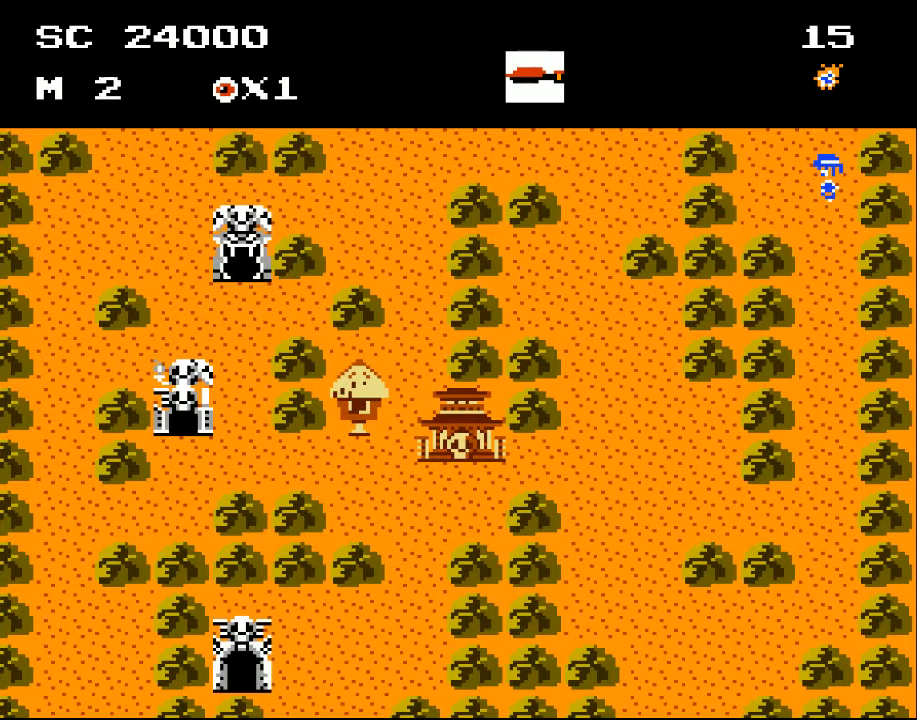
{"buttons": ["DPAD_DOWN"], "events": [[400, "DPAD_DOWN", "down"]]}
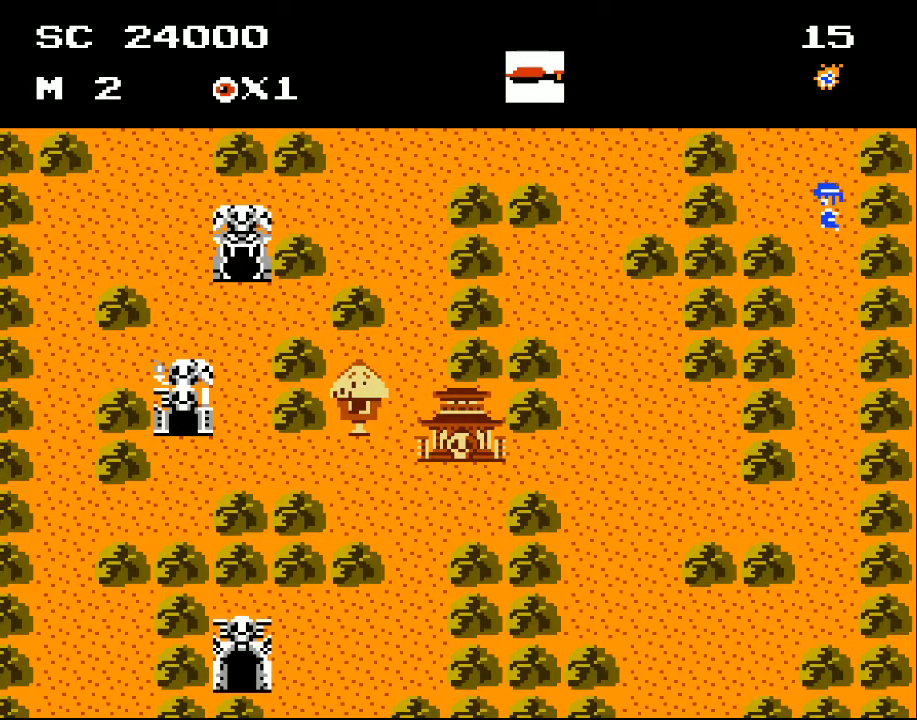
{"buttons": ["DPAD_DOWN"], "events": []}
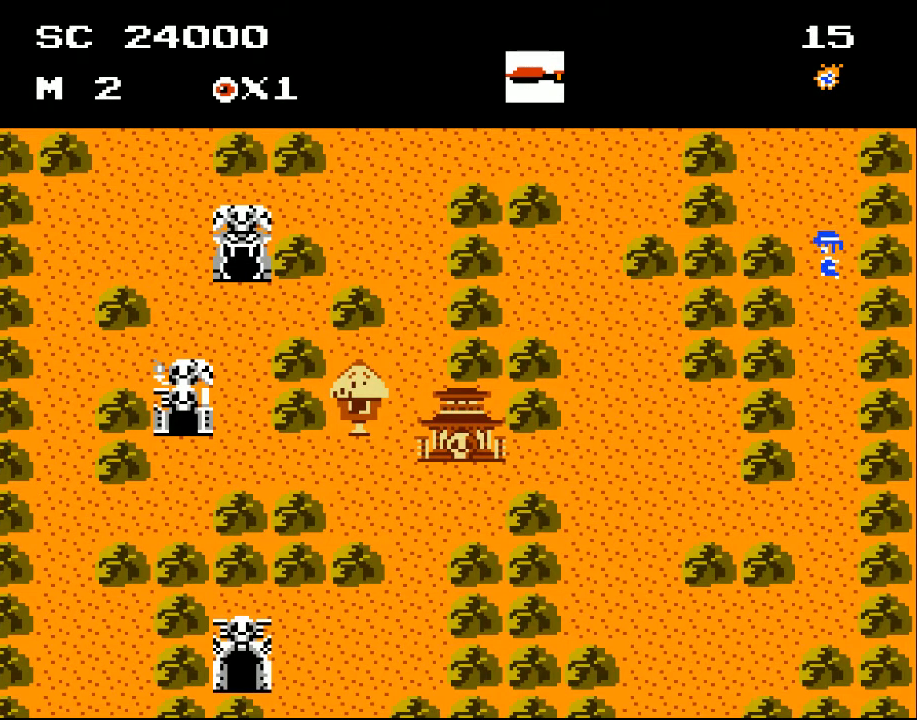
{"buttons": ["DPAD_DOWN"], "events": []}
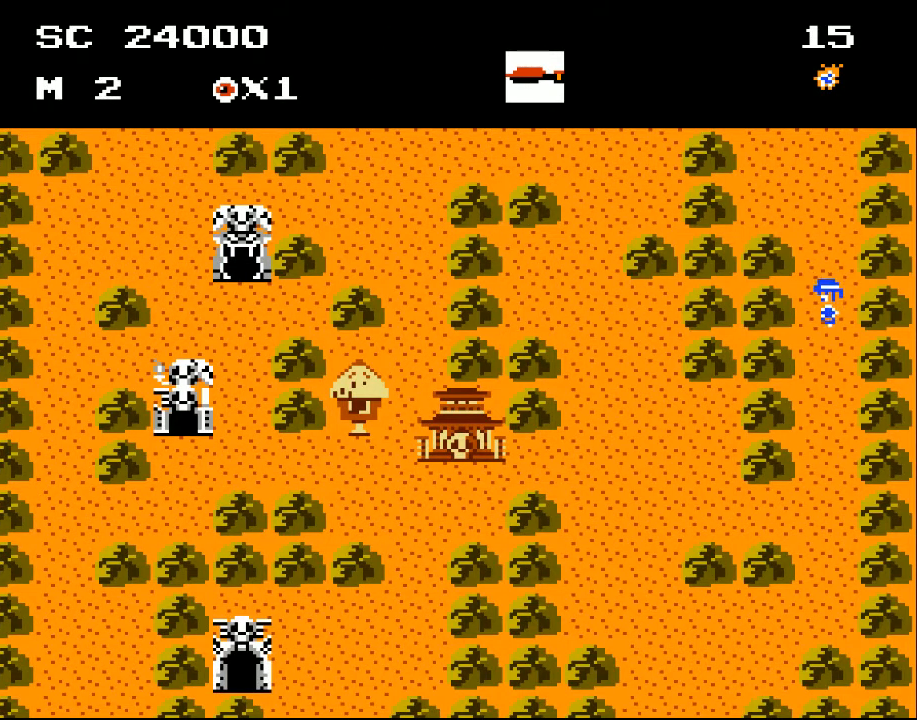
{"buttons": ["DPAD_DOWN", "DPAD_LEFT"], "events": [[300, "DPAD_LEFT", "down"]]}
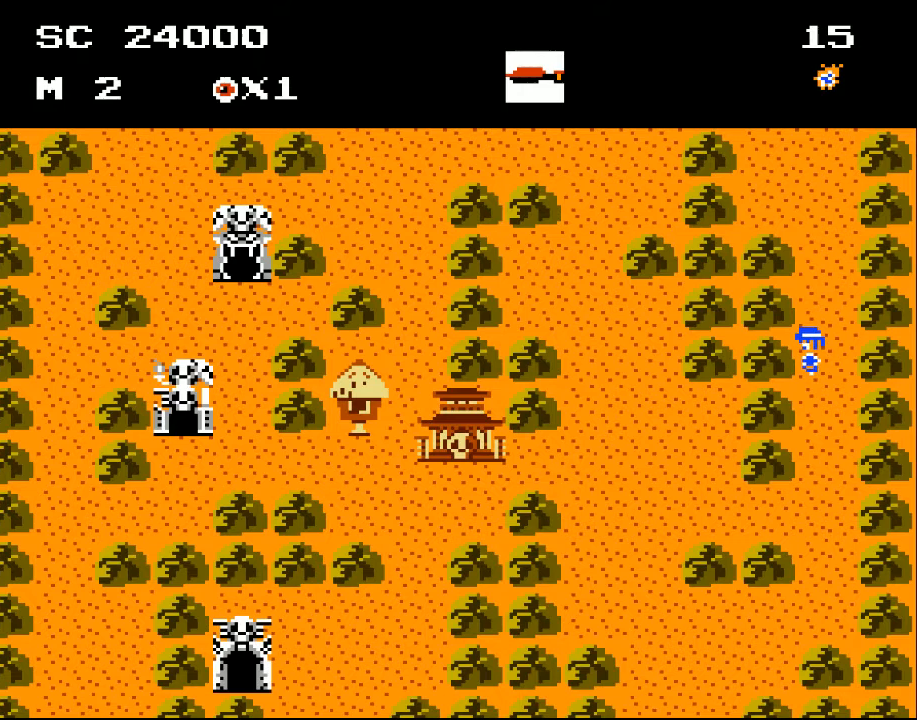
{"buttons": ["DPAD_DOWN"], "events": [[67, "DPAD_LEFT", "up"]]}
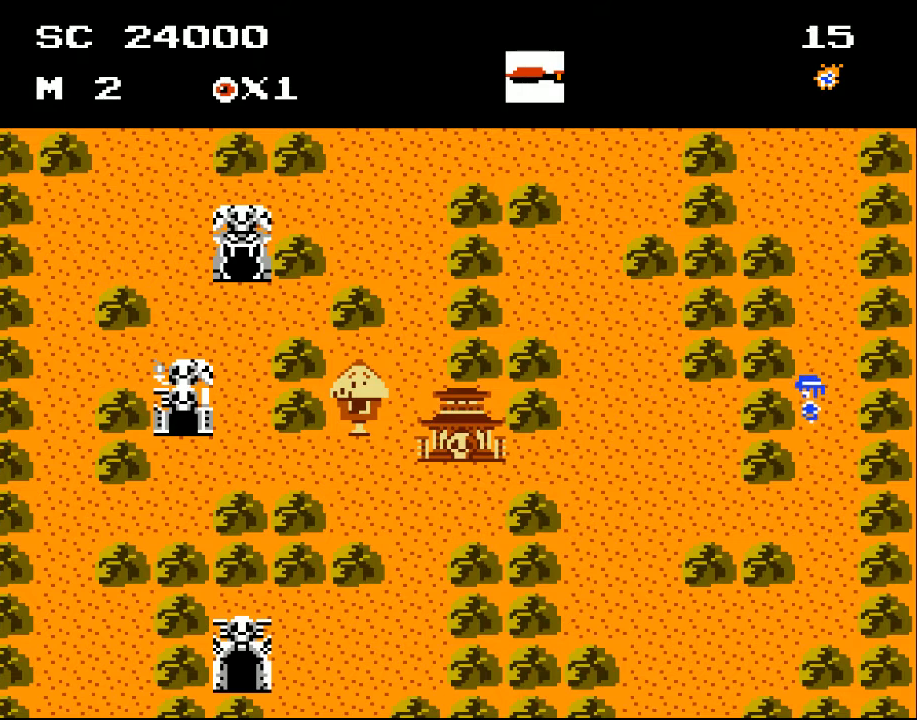
{"buttons": ["DPAD_DOWN"], "events": []}
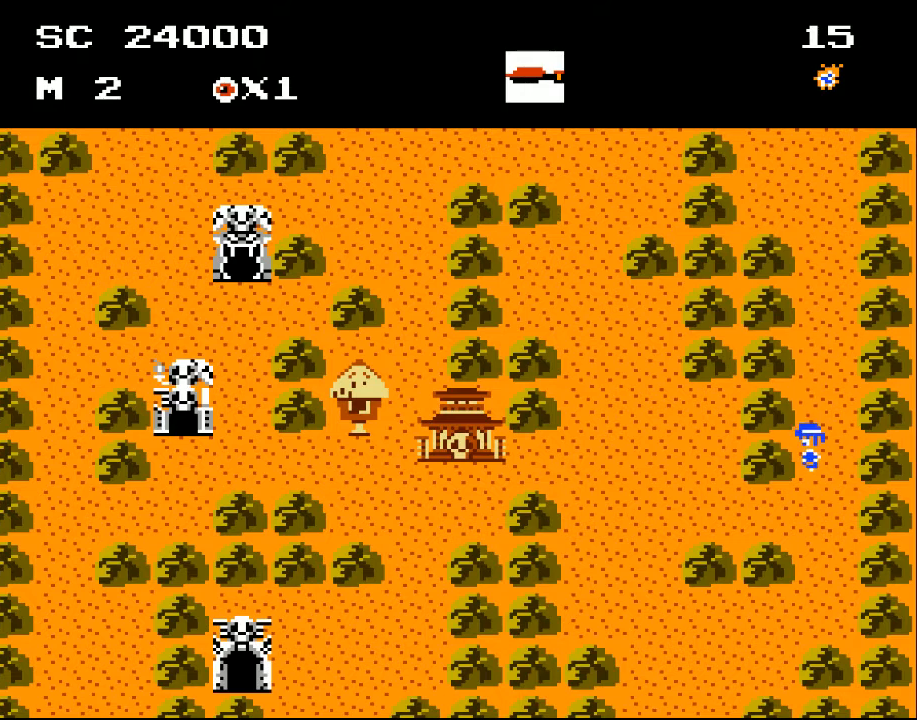
{"buttons": ["DPAD_DOWN"], "events": []}
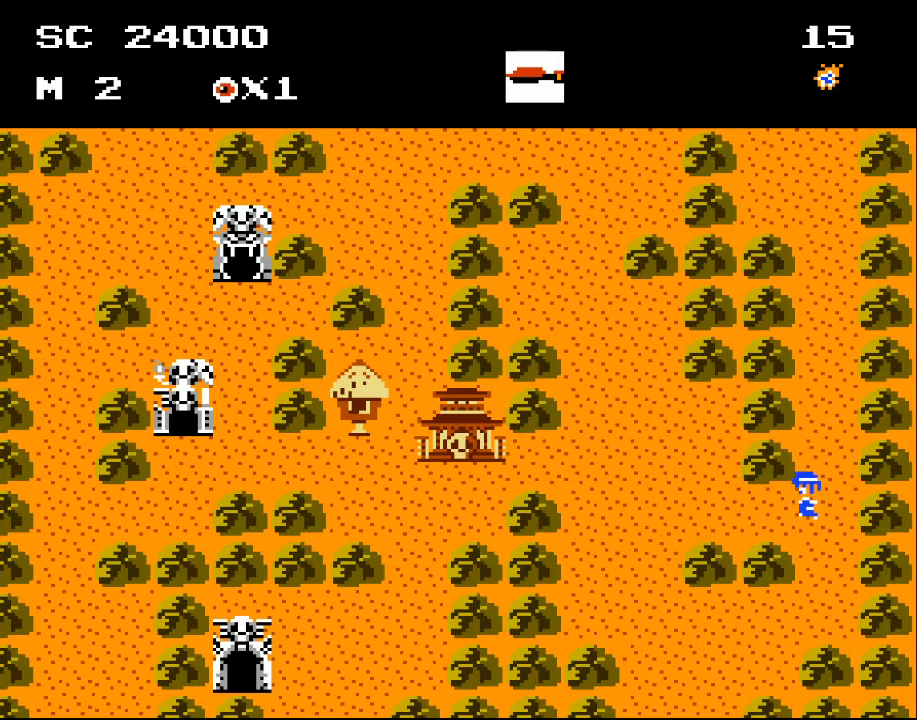
{"buttons": ["DPAD_LEFT"], "events": [[167, "DPAD_LEFT", "down"], [400, "DPAD_DOWN", "up"]]}
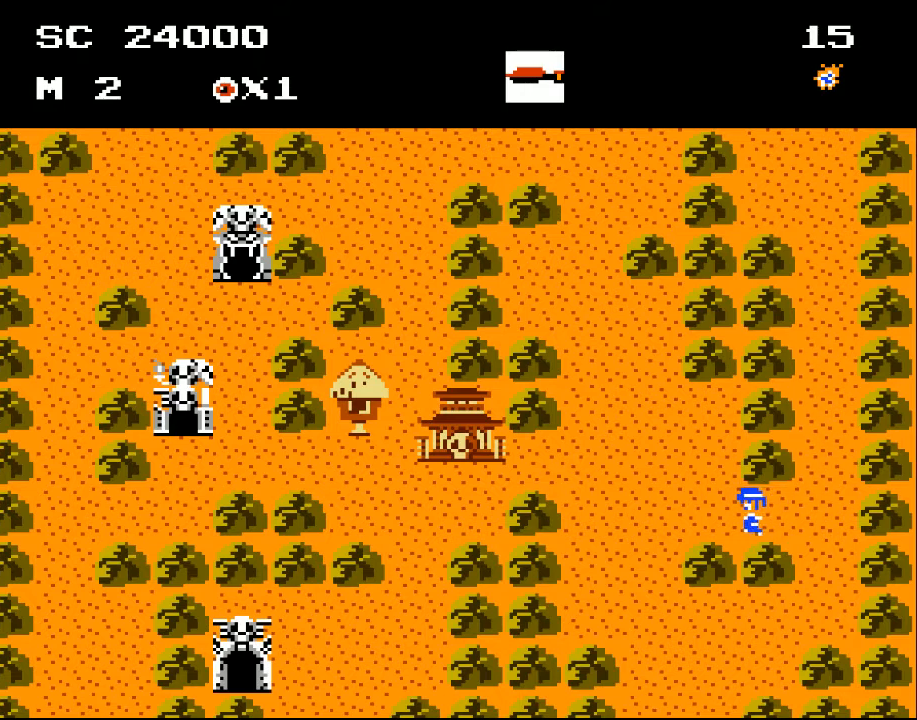
{"buttons": ["DPAD_LEFT"], "events": []}
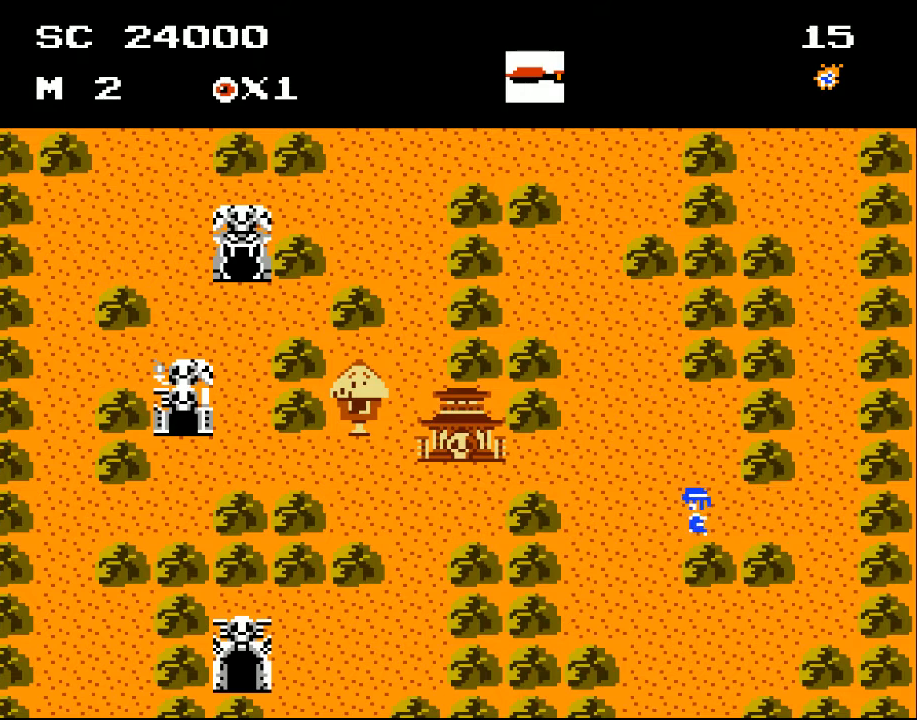
{"buttons": ["DPAD_UP", "DPAD_LEFT"], "events": [[300, "DPAD_UP", "down"]]}
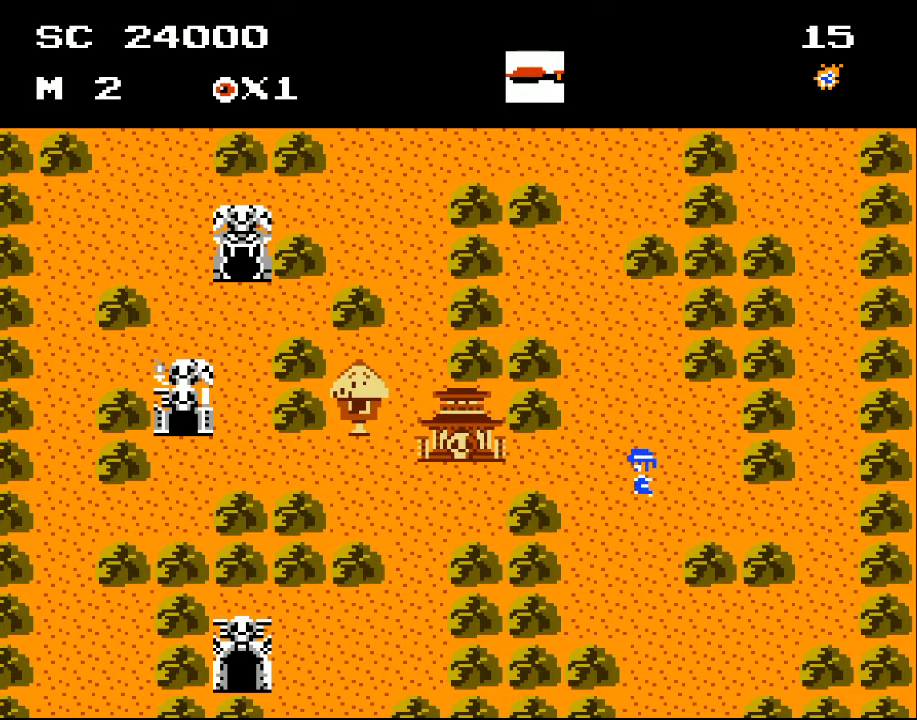
{"buttons": ["DPAD_LEFT"], "events": [[200, "DPAD_UP", "up"]]}
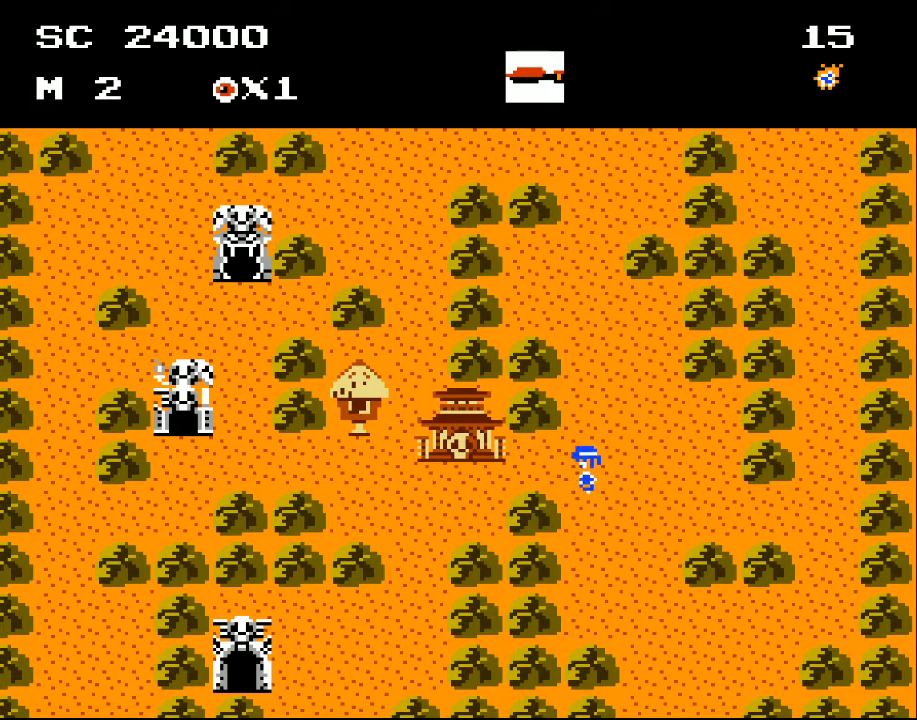
{"buttons": ["DPAD_LEFT"], "events": [[167, "DPAD_UP", "down"], [333, "DPAD_UP", "up"]]}
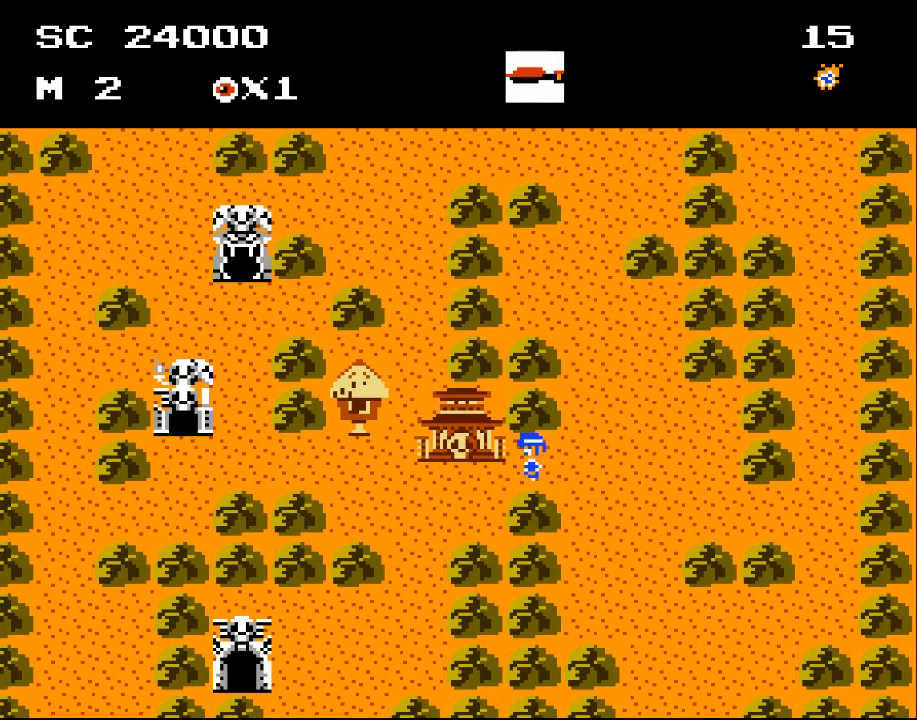
{"buttons": ["DPAD_DOWN", "DPAD_LEFT"], "events": [[200, "DPAD_DOWN", "down"]]}
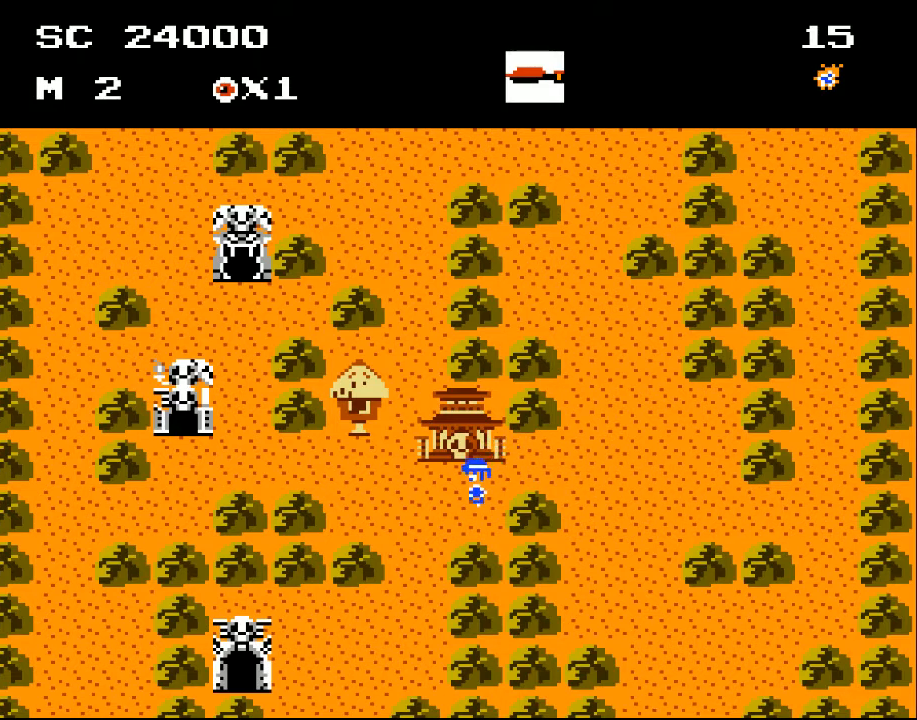
{"buttons": ["DPAD_DOWN", "DPAD_LEFT"], "events": []}
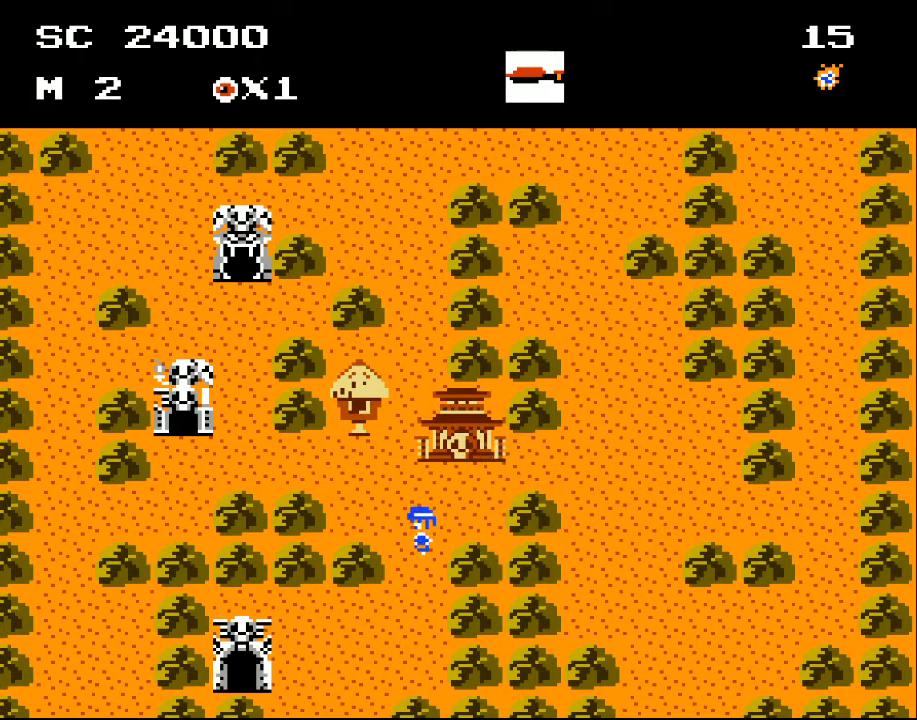
{"buttons": ["DPAD_DOWN"], "events": [[200, "DPAD_LEFT", "up"]]}
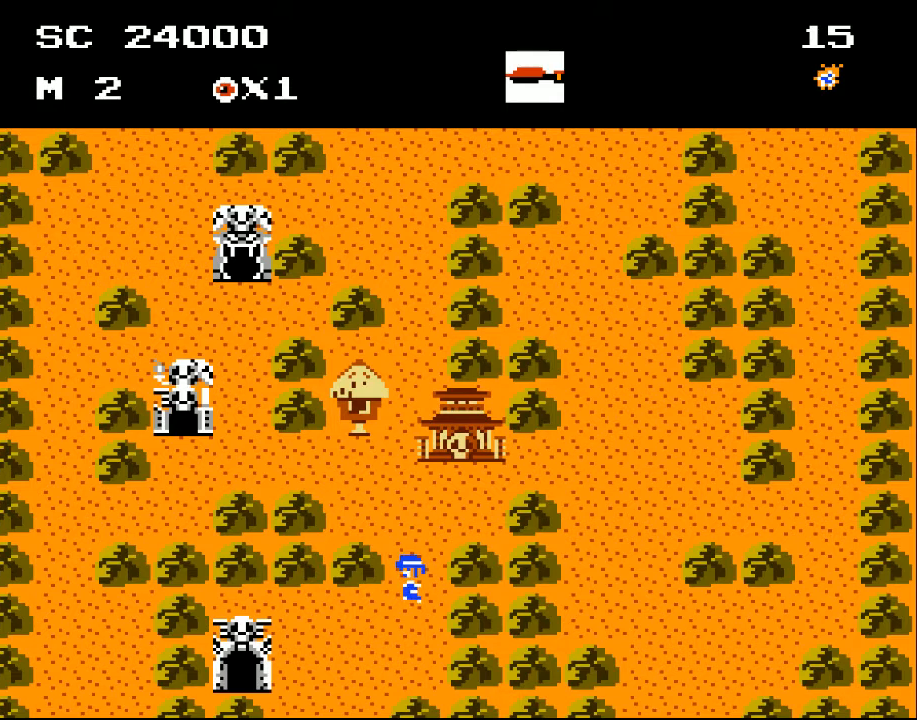
{"buttons": ["DPAD_DOWN", "DPAD_LEFT"], "events": [[100, "DPAD_LEFT", "down"]]}
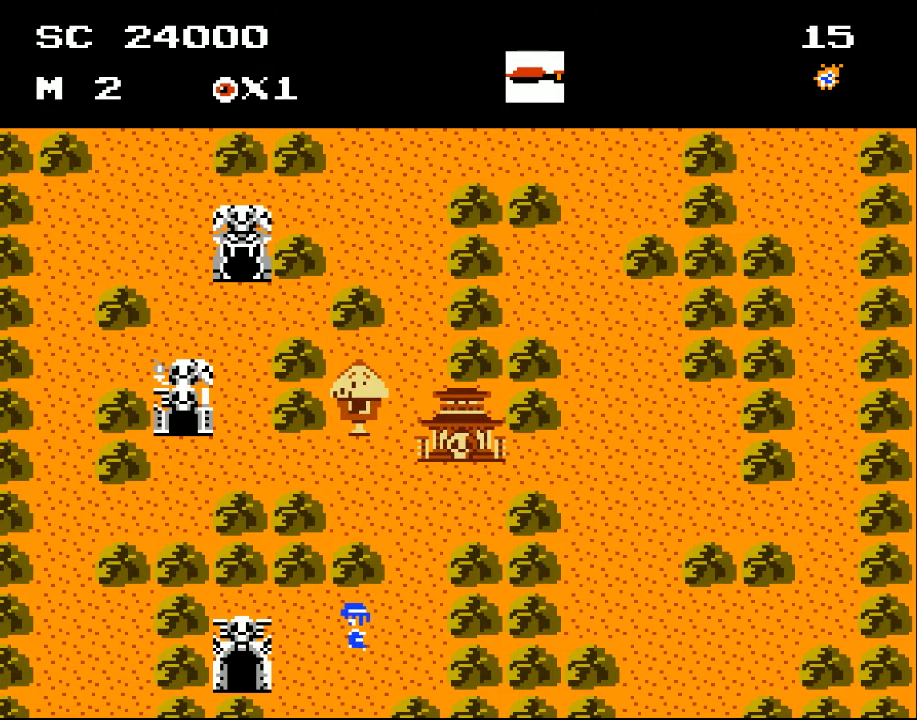
{"buttons": ["DPAD_LEFT"], "events": [[467, "DPAD_DOWN", "up"]]}
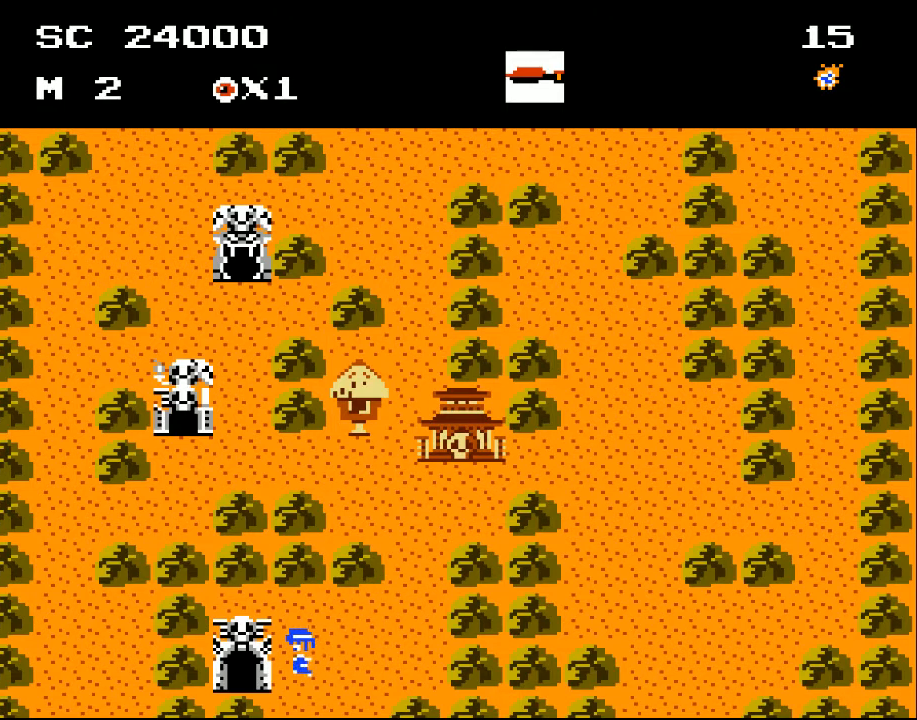
{"buttons": ["DPAD_LEFT"], "events": []}
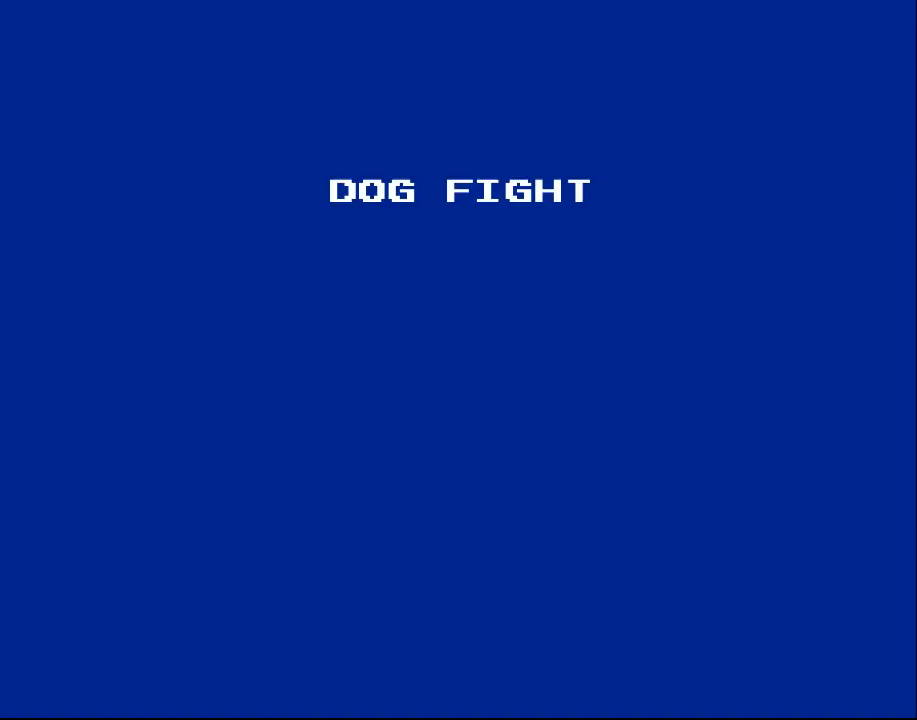
{"buttons": [], "events": [[200, "DPAD_LEFT", "up"]]}
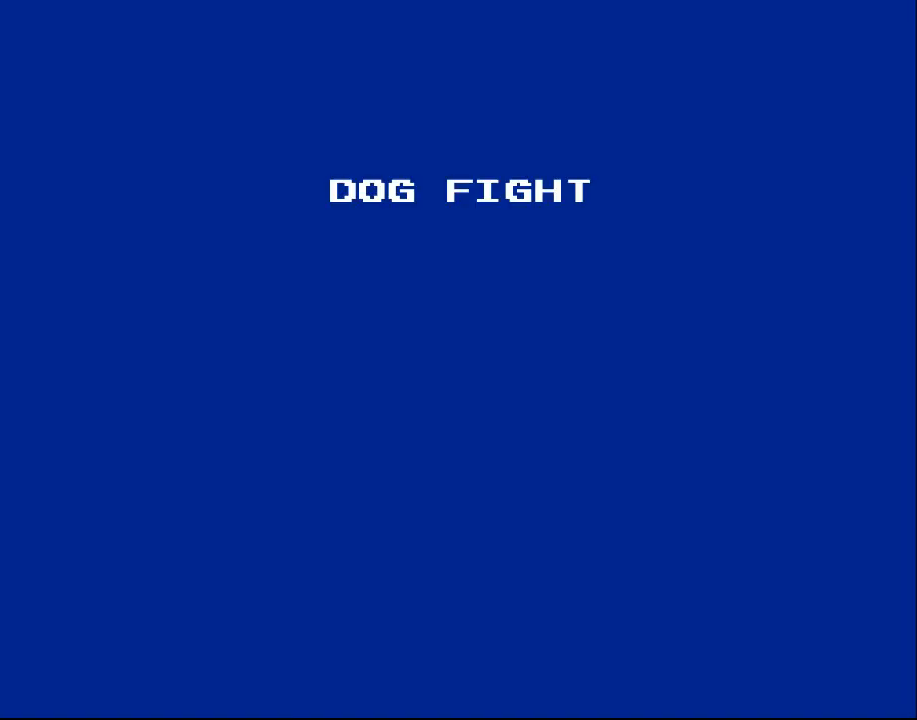
{"buttons": [], "events": []}
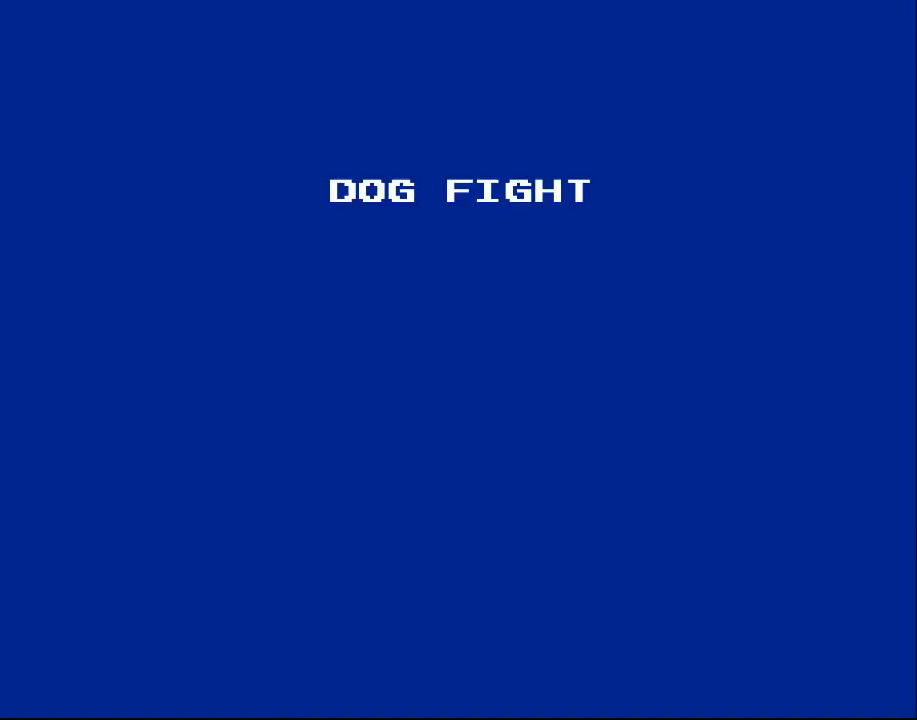
{"buttons": [], "events": []}
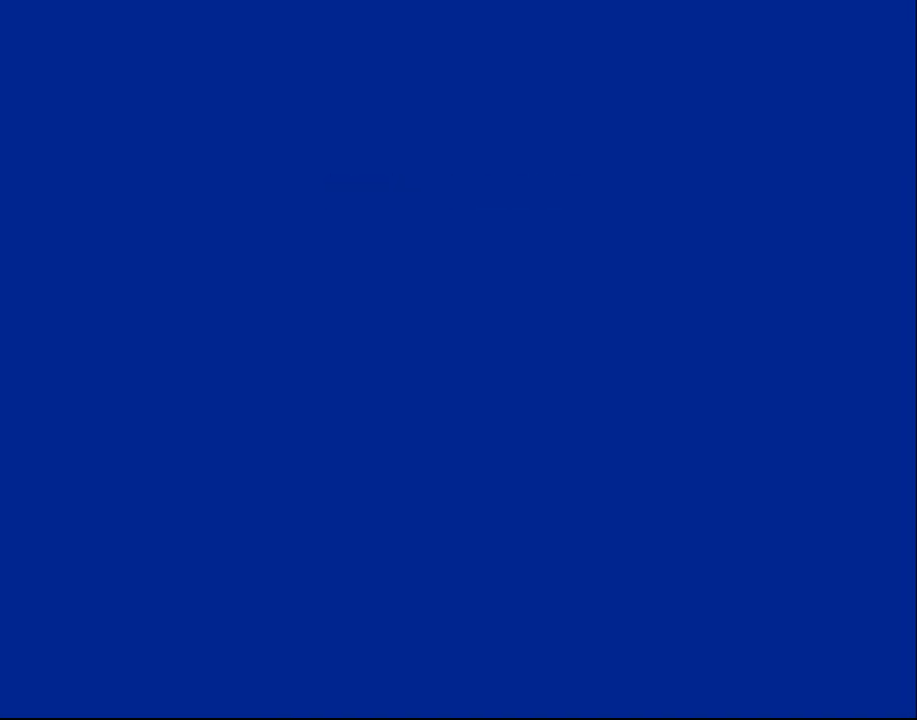
{"buttons": ["DPAD_DOWN", "DPAD_RIGHT"], "events": [[267, "DPAD_DOWN", "down"], [333, "DPAD_RIGHT", "down"]]}
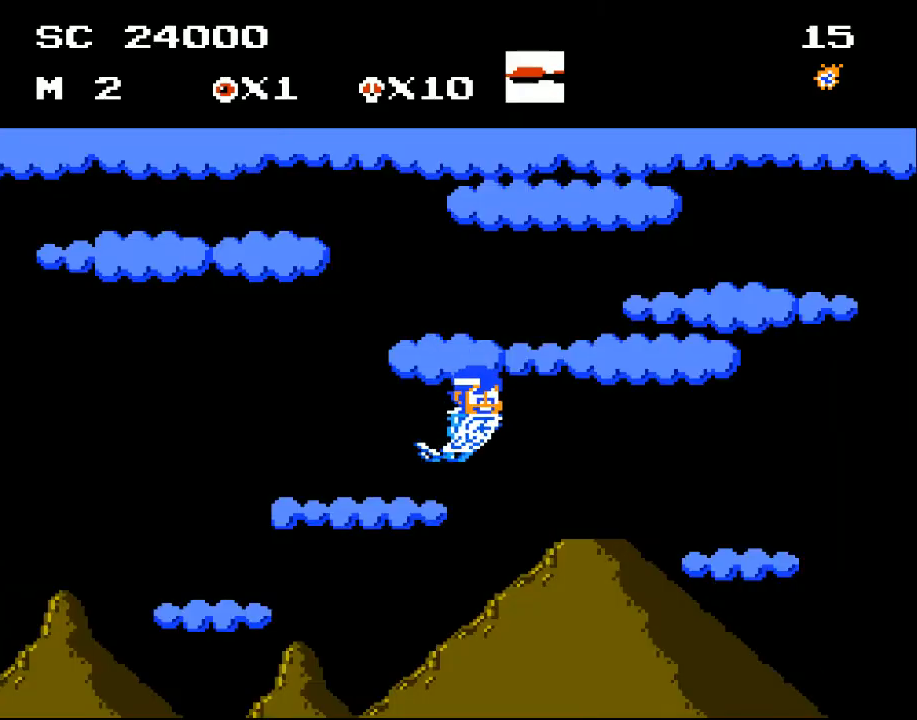
{"buttons": ["DPAD_DOWN", "DPAD_RIGHT"], "events": [[33, "DPAD_RIGHT", "up"], [100, "DPAD_DOWN", "up"], [267, "DPAD_RIGHT", "down"], [400, "DPAD_DOWN", "down"]]}
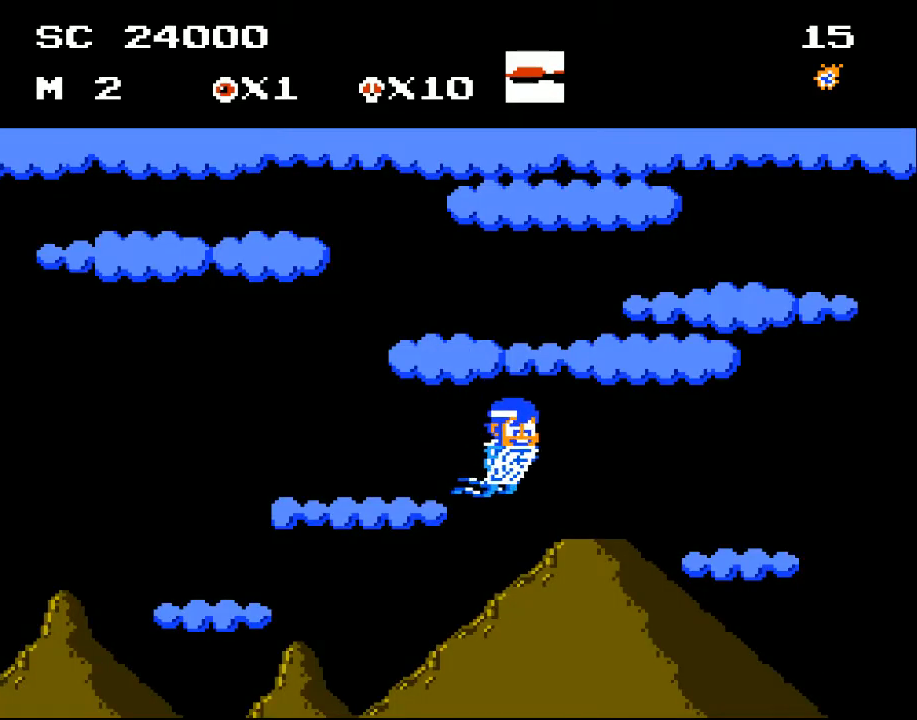
{"buttons": ["DPAD_UP"], "events": [[67, "DPAD_DOWN", "up"], [67, "DPAD_RIGHT", "up"], [233, "DPAD_RIGHT", "down"], [367, "DPAD_UP", "down"], [433, "DPAD_RIGHT", "up"]]}